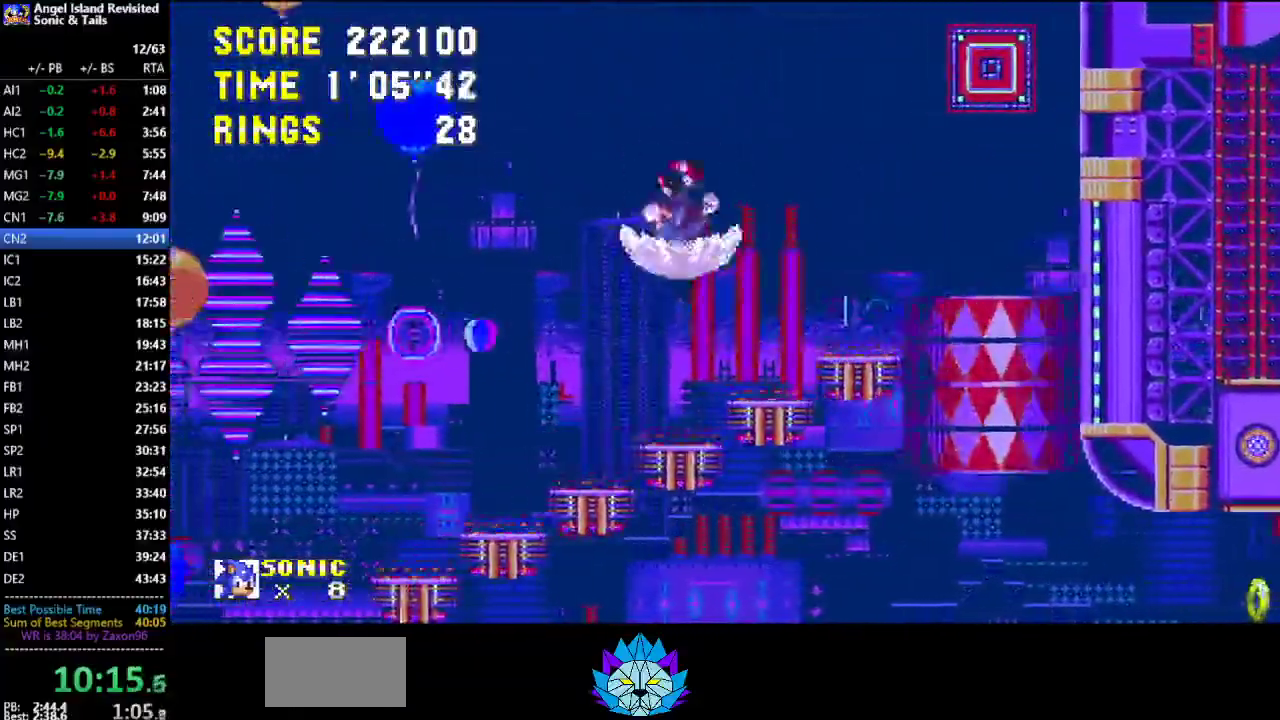
Gameplay with a controller (Xbox layout); each line is a JSON object with the inputs held at the frame after it. "events" lists button and stick changes between this image and that frame as [ms after this image, input, new state], when the widget could be followed in between. Not read: L2 L3 R2 R3.
{"buttons": [], "left_stick": "center", "events": [[117, "DPAD_LEFT", "up"], [250, "DPAD_RIGHT", "down"], [417, "DPAD_RIGHT", "up"]]}
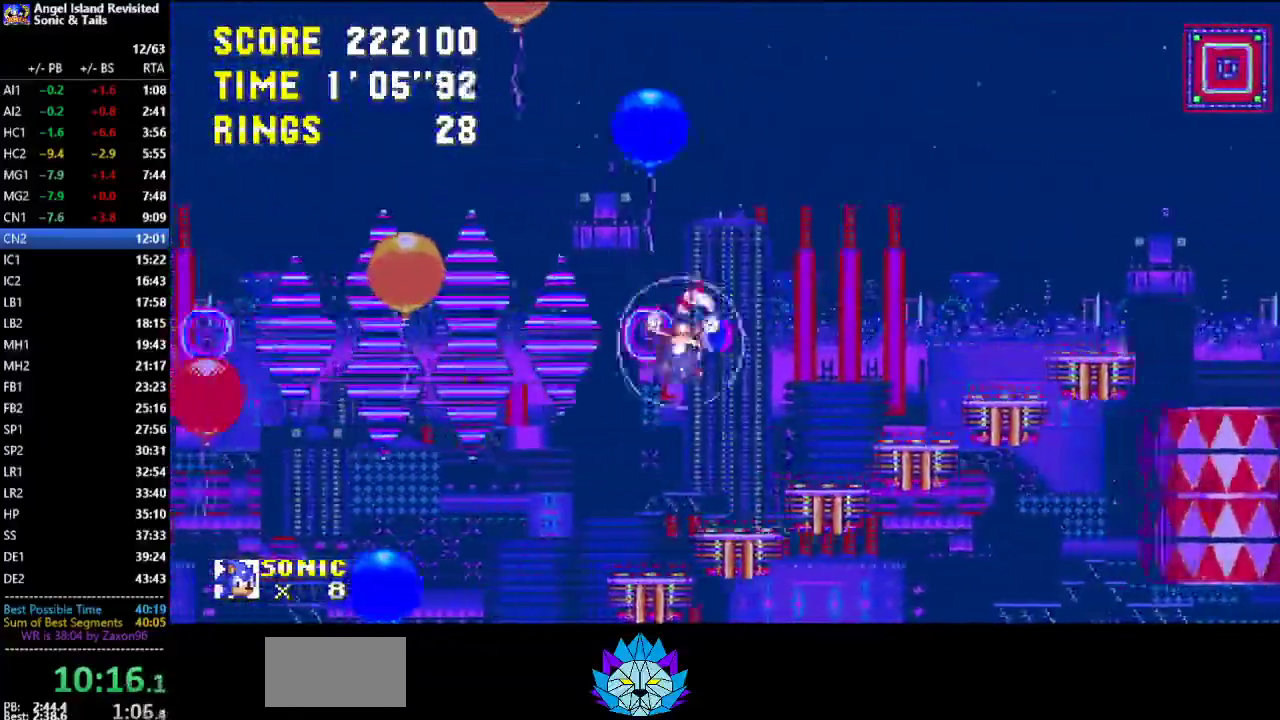
{"buttons": ["DPAD_RIGHT"], "left_stick": "center", "events": [[117, "DPAD_RIGHT", "down"]]}
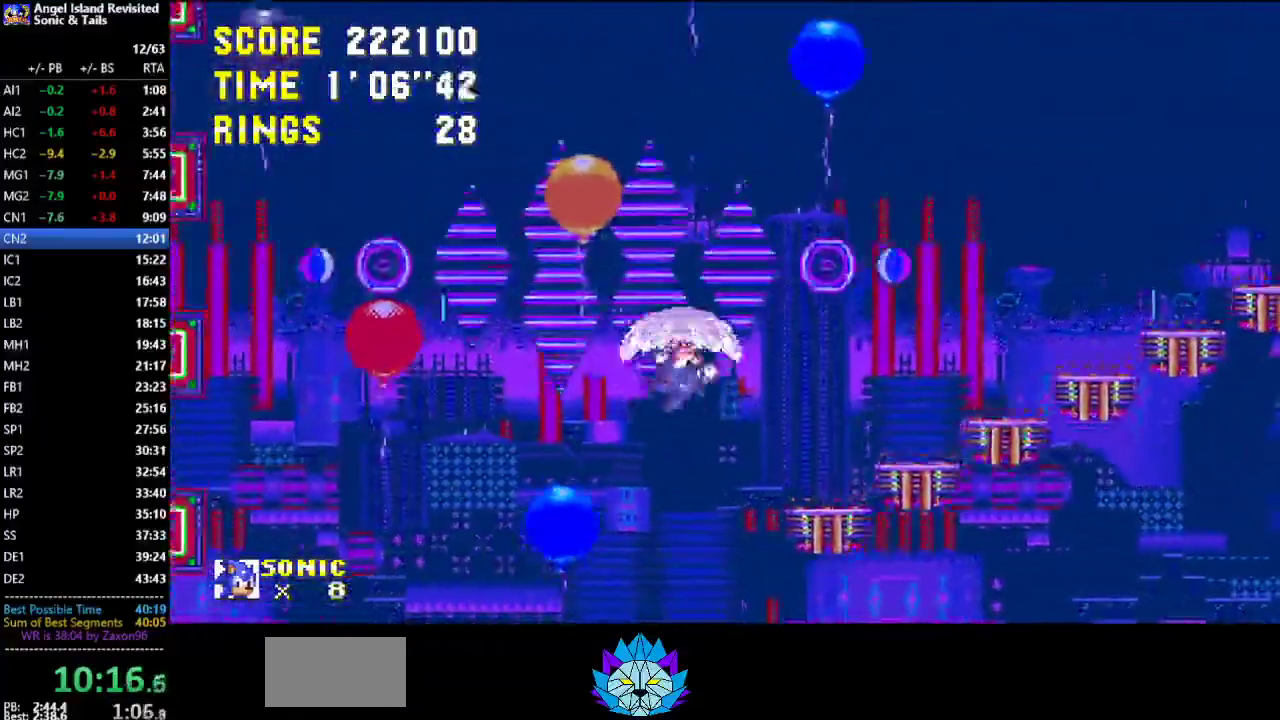
{"buttons": ["DPAD_RIGHT"], "left_stick": "center", "events": []}
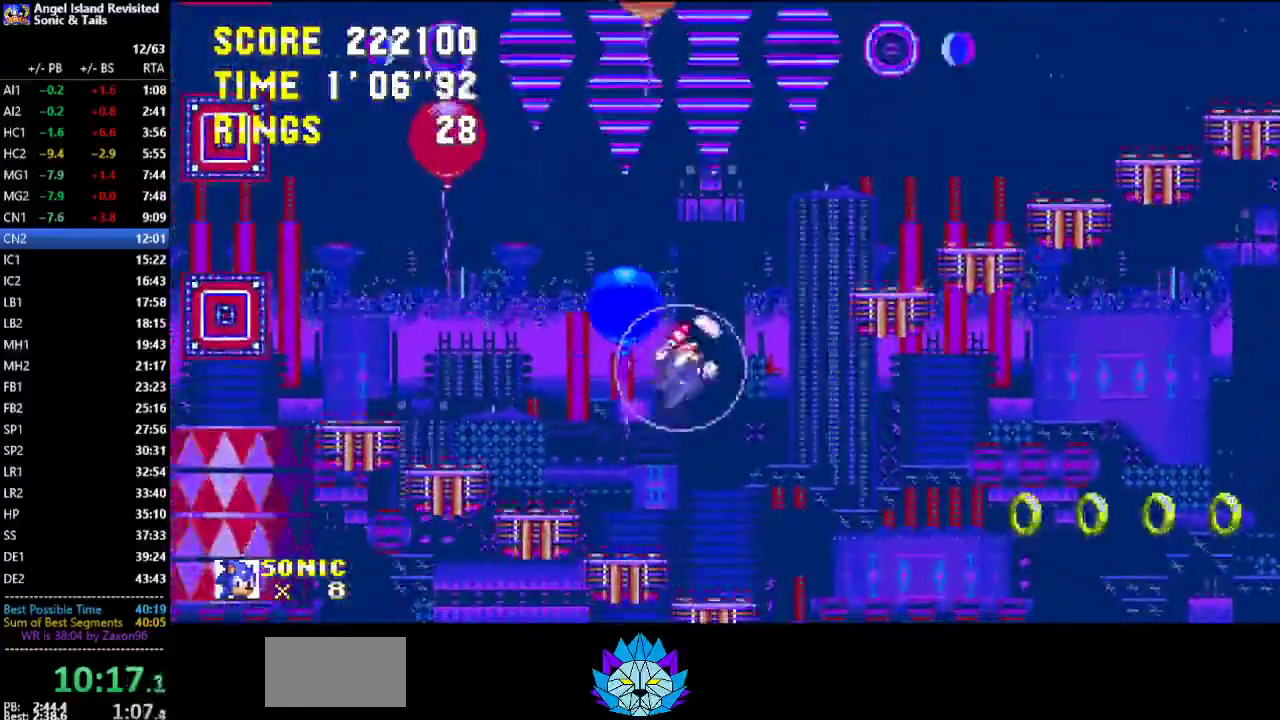
{"buttons": ["DPAD_RIGHT"], "left_stick": "center", "events": []}
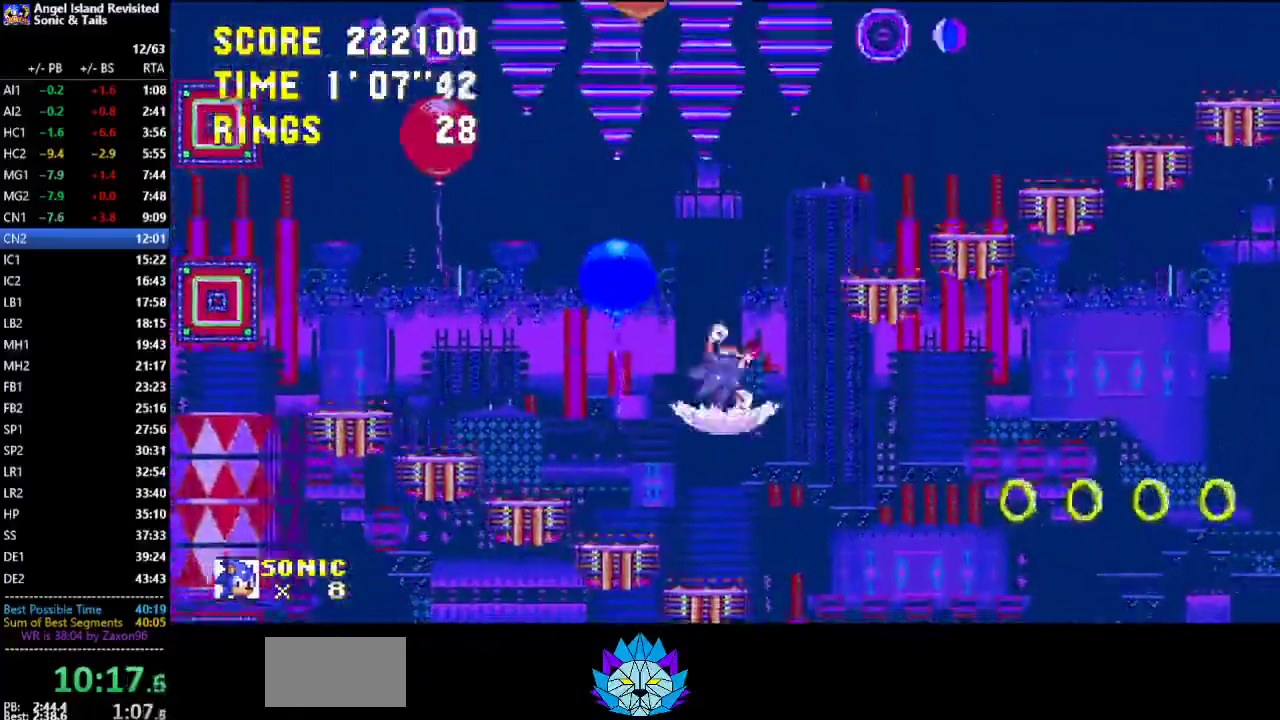
{"buttons": ["DPAD_RIGHT"], "left_stick": "center", "events": []}
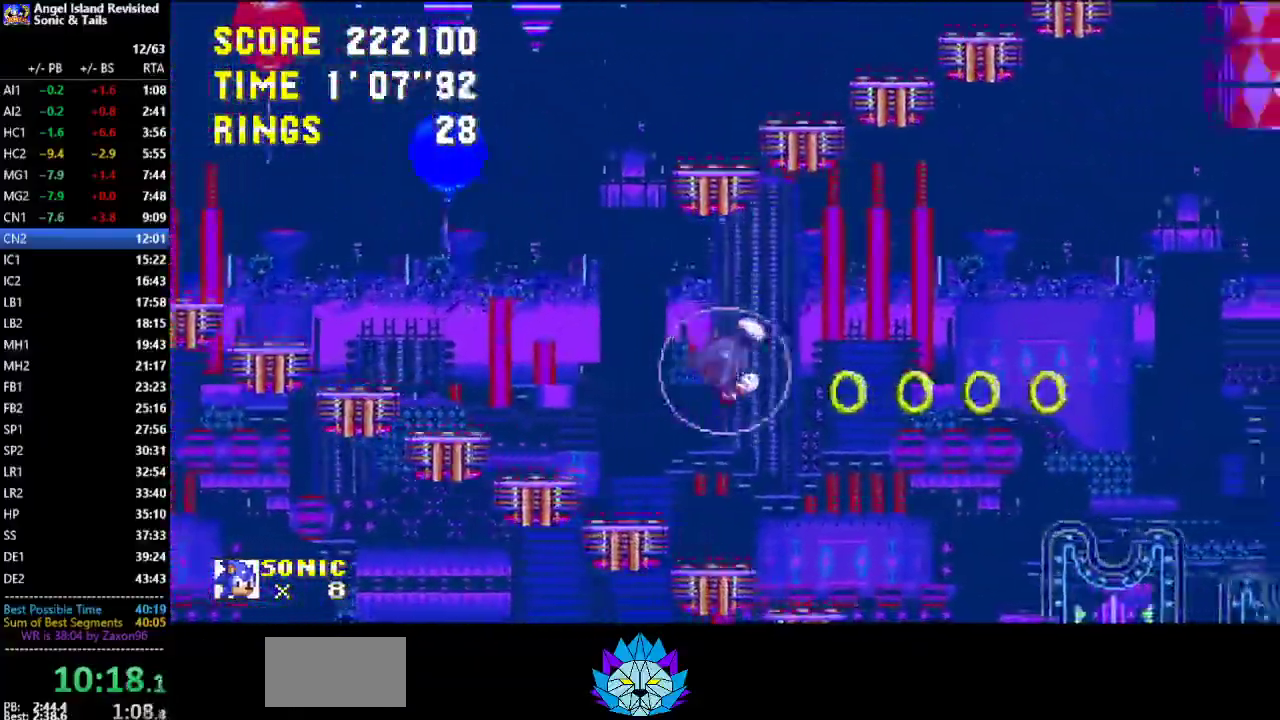
{"buttons": ["DPAD_RIGHT"], "left_stick": "center", "events": []}
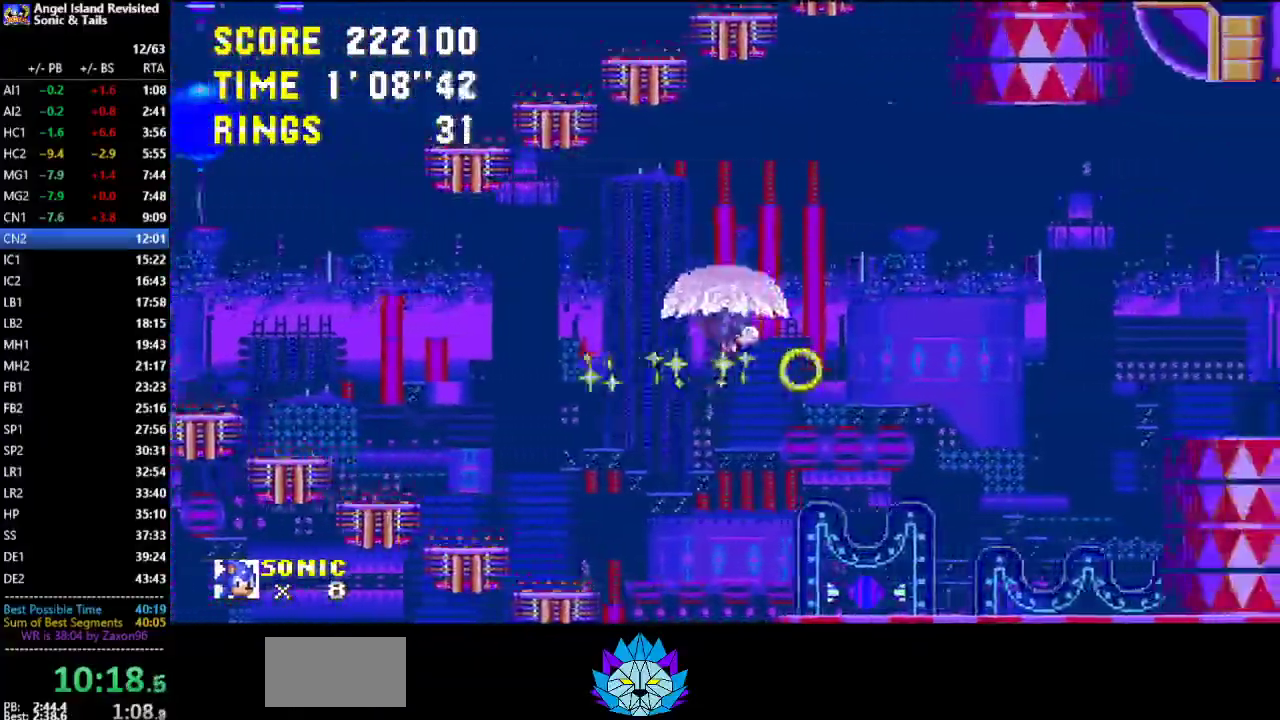
{"buttons": ["DPAD_RIGHT"], "left_stick": "center", "events": []}
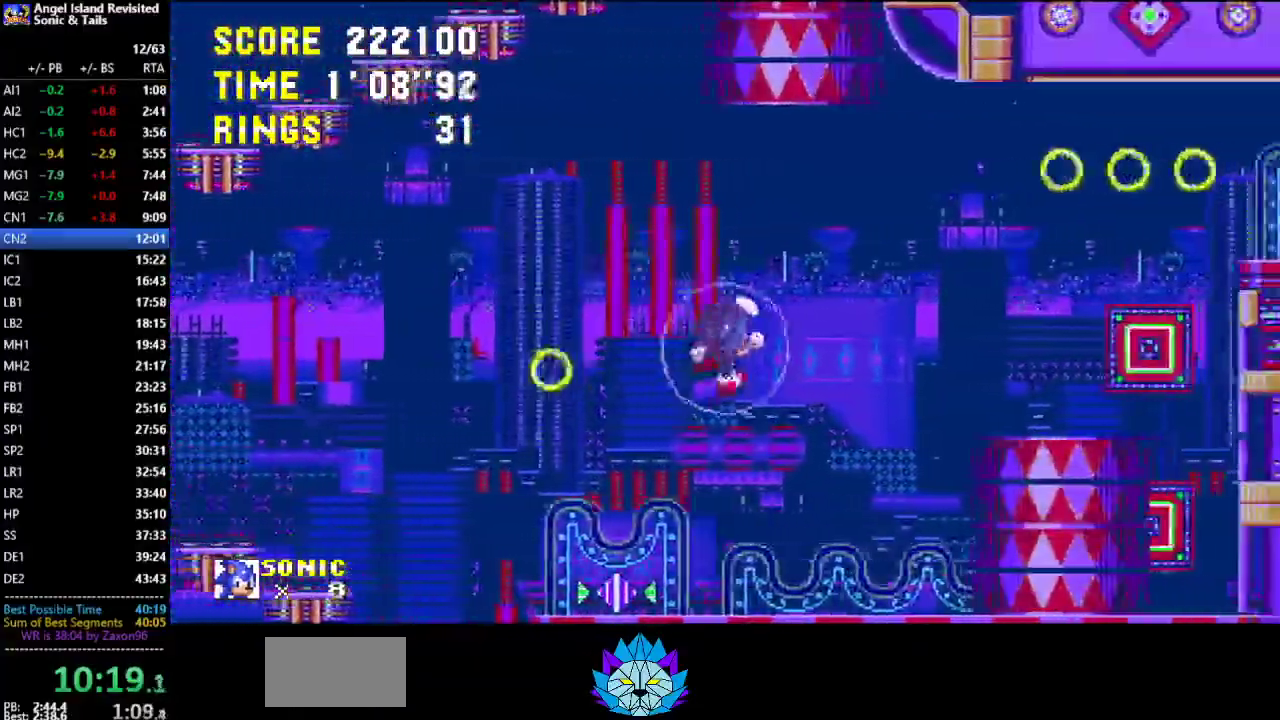
{"buttons": ["DPAD_RIGHT"], "left_stick": "center", "events": []}
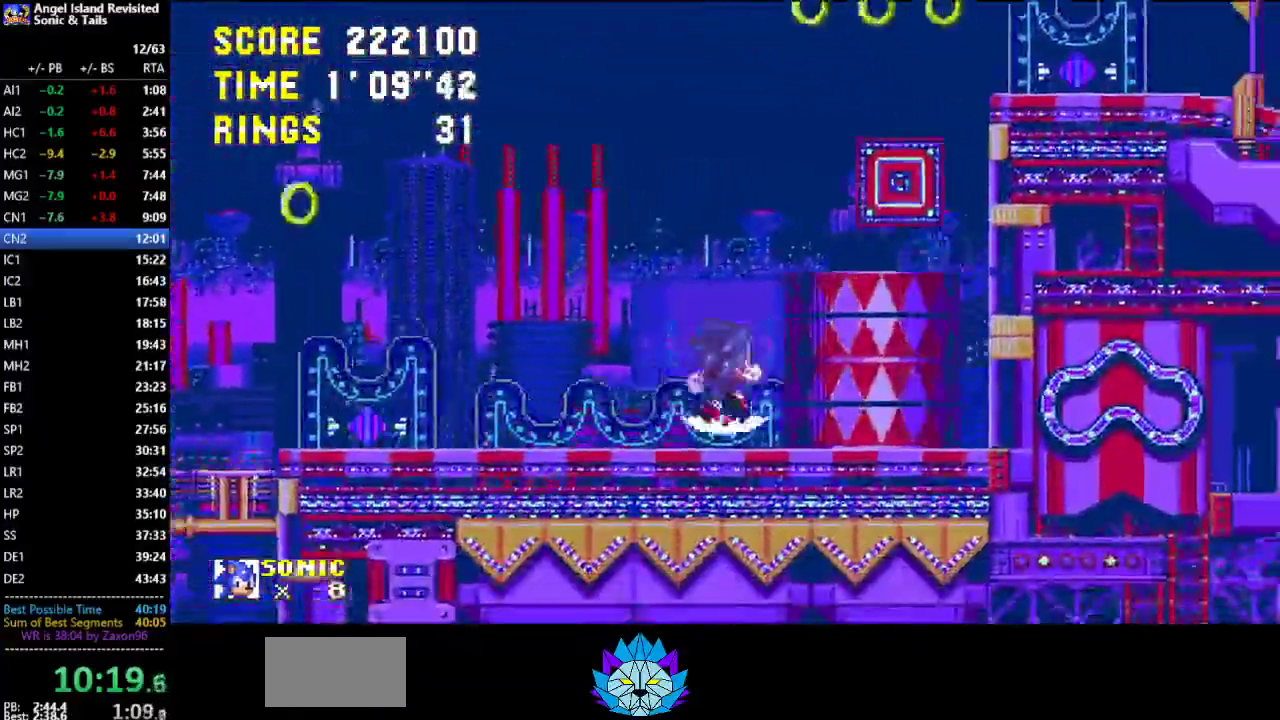
{"buttons": ["A", "DPAD_RIGHT"], "left_stick": "center", "events": [[50, "A", "down"], [100, "A", "up"], [150, "A", "down"], [400, "A", "up"], [450, "A", "down"]]}
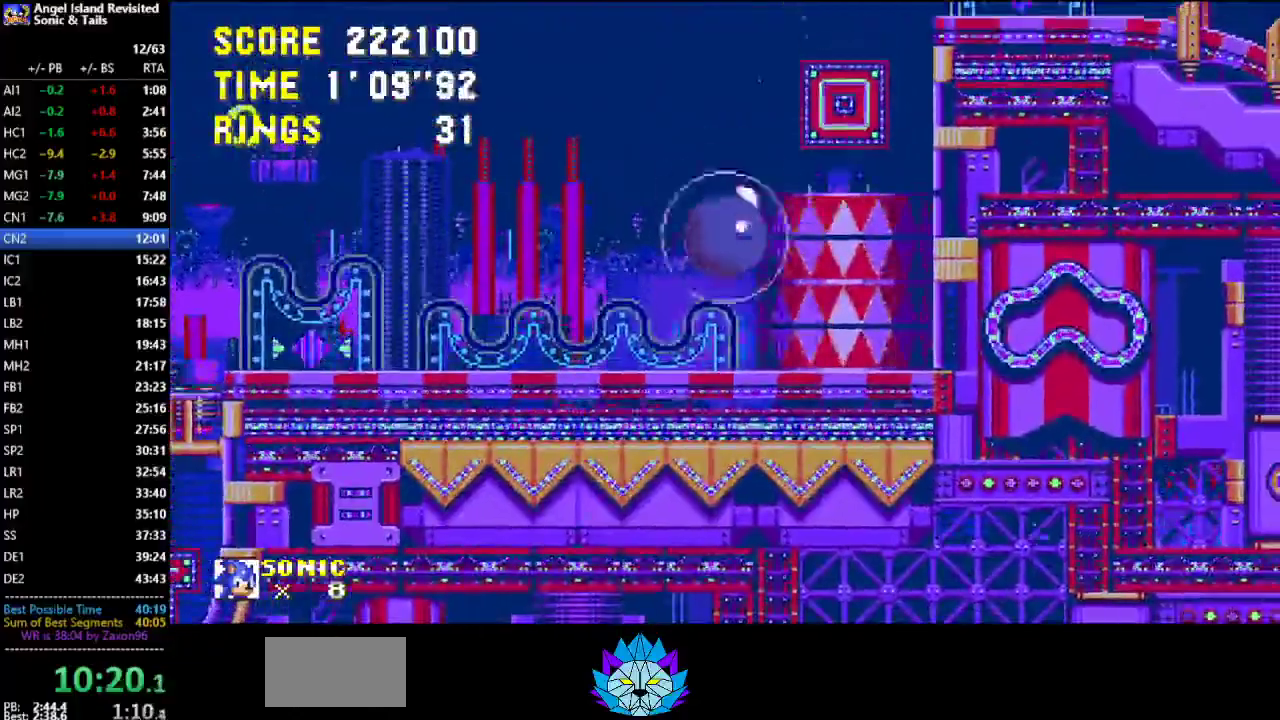
{"buttons": ["A", "DPAD_RIGHT"], "left_stick": "center", "events": []}
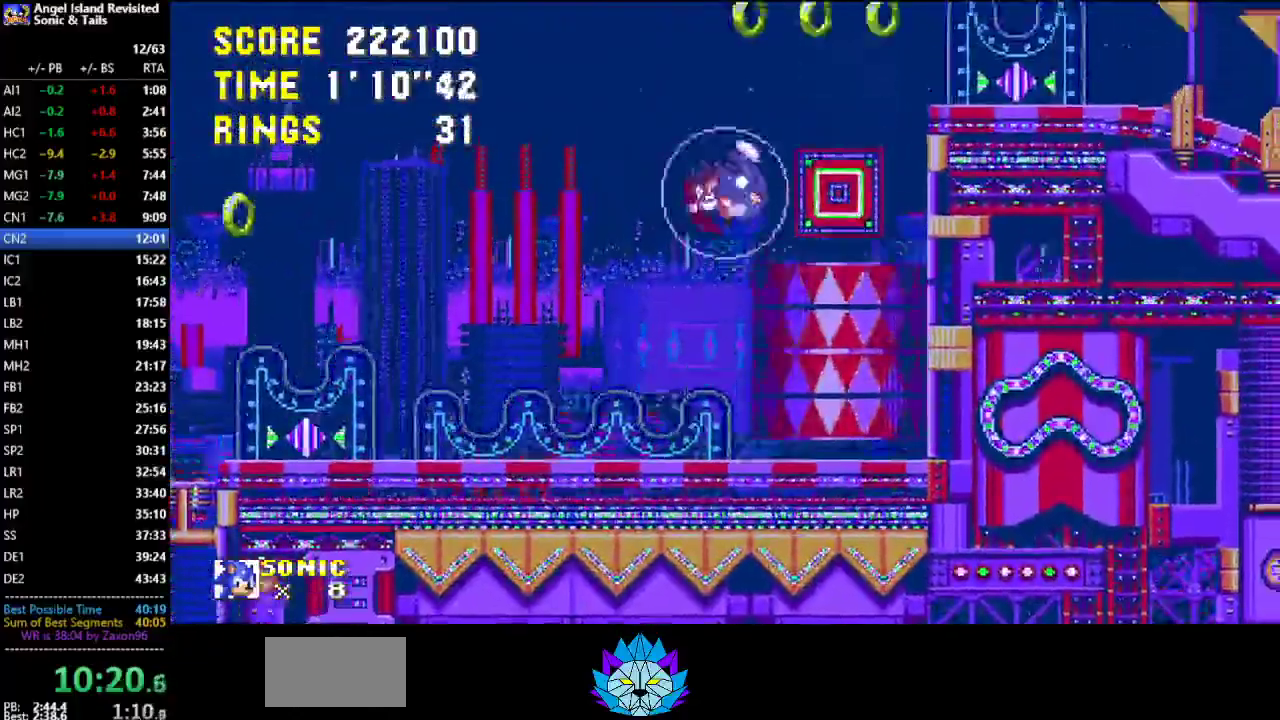
{"buttons": ["A", "DPAD_RIGHT"], "left_stick": "center", "events": []}
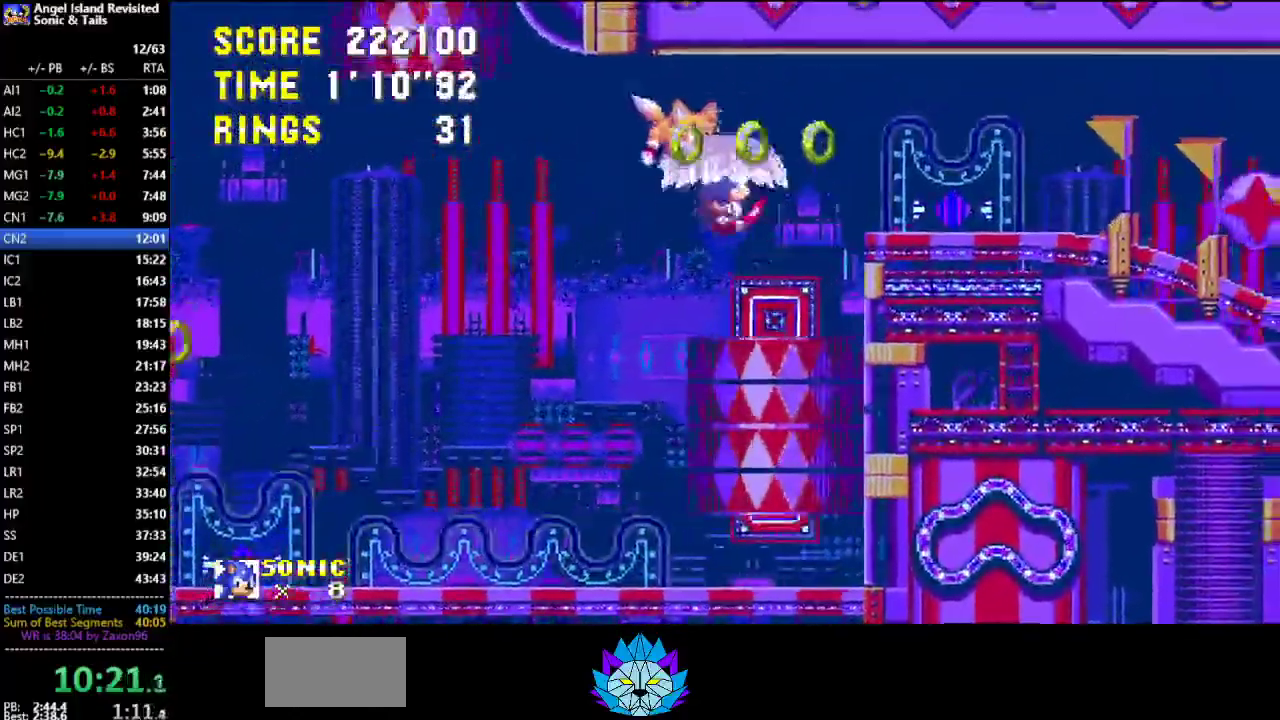
{"buttons": ["DPAD_RIGHT"], "left_stick": "center", "events": [[250, "A", "up"]]}
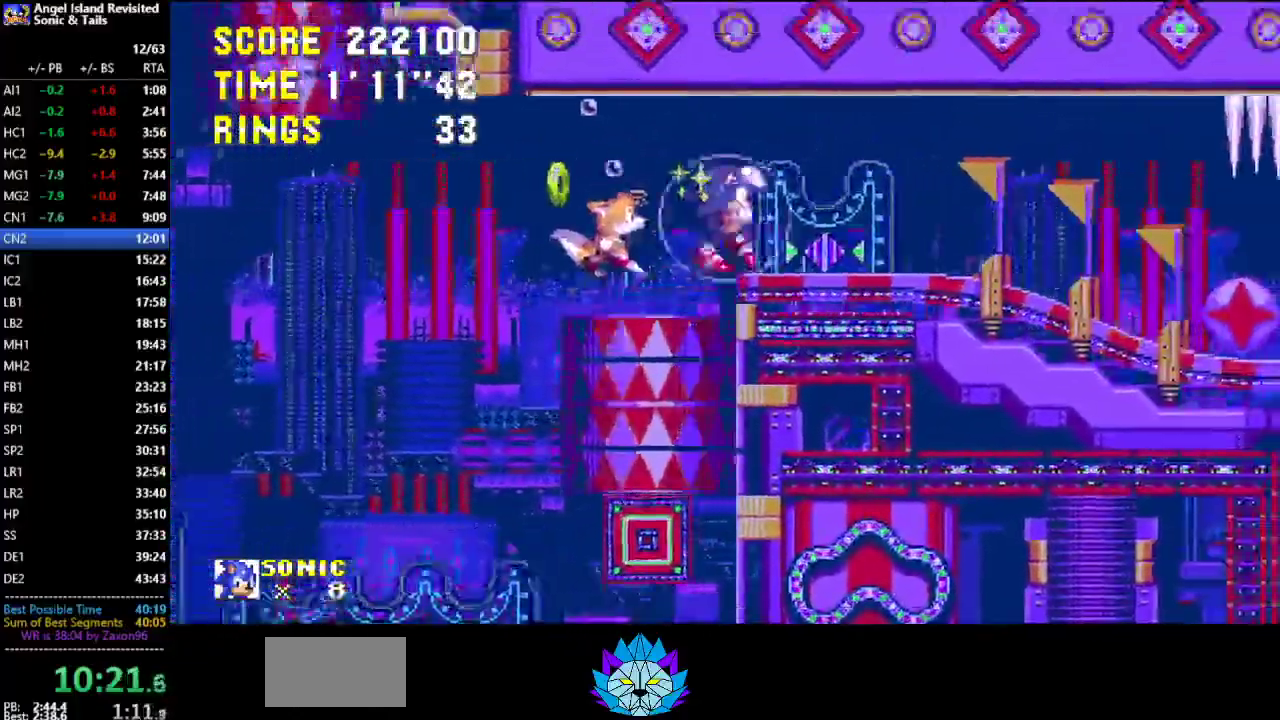
{"buttons": [], "left_stick": "center", "events": [[133, "DPAD_RIGHT", "up"], [350, "DPAD_LEFT", "down"], [450, "DPAD_LEFT", "up"]]}
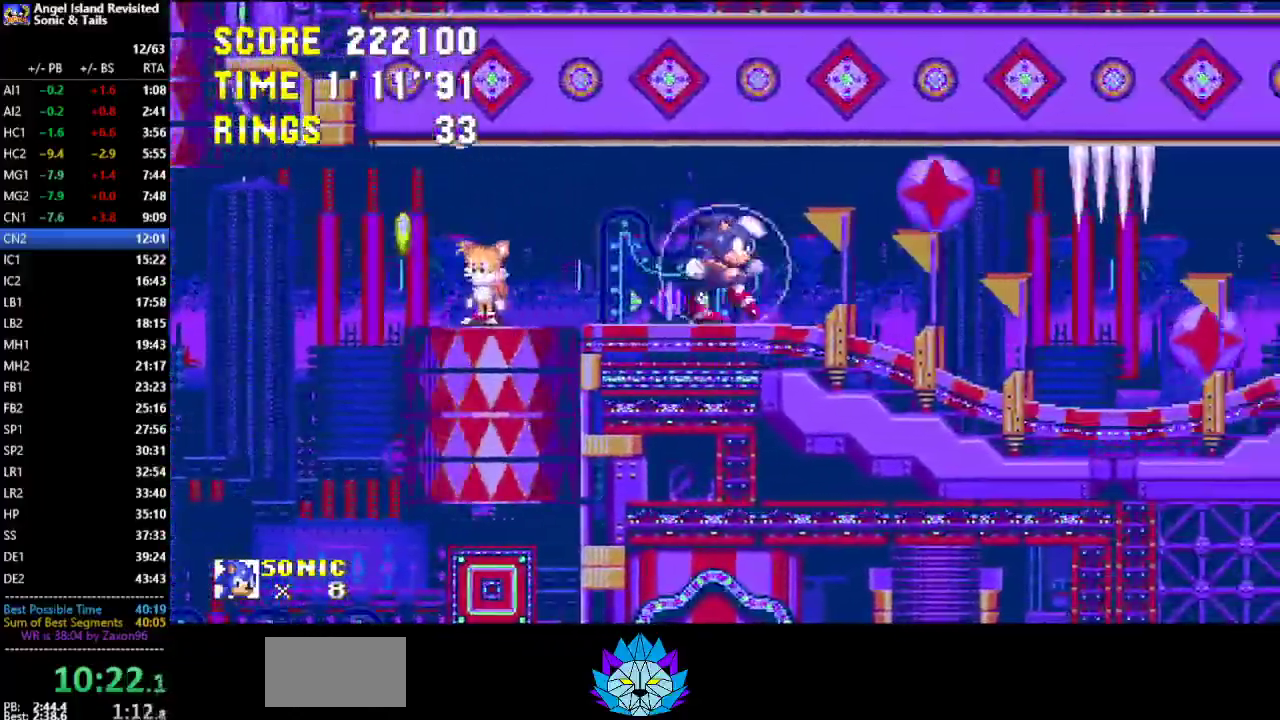
{"buttons": ["DPAD_RIGHT"], "left_stick": "center", "events": [[67, "DPAD_RIGHT", "down"]]}
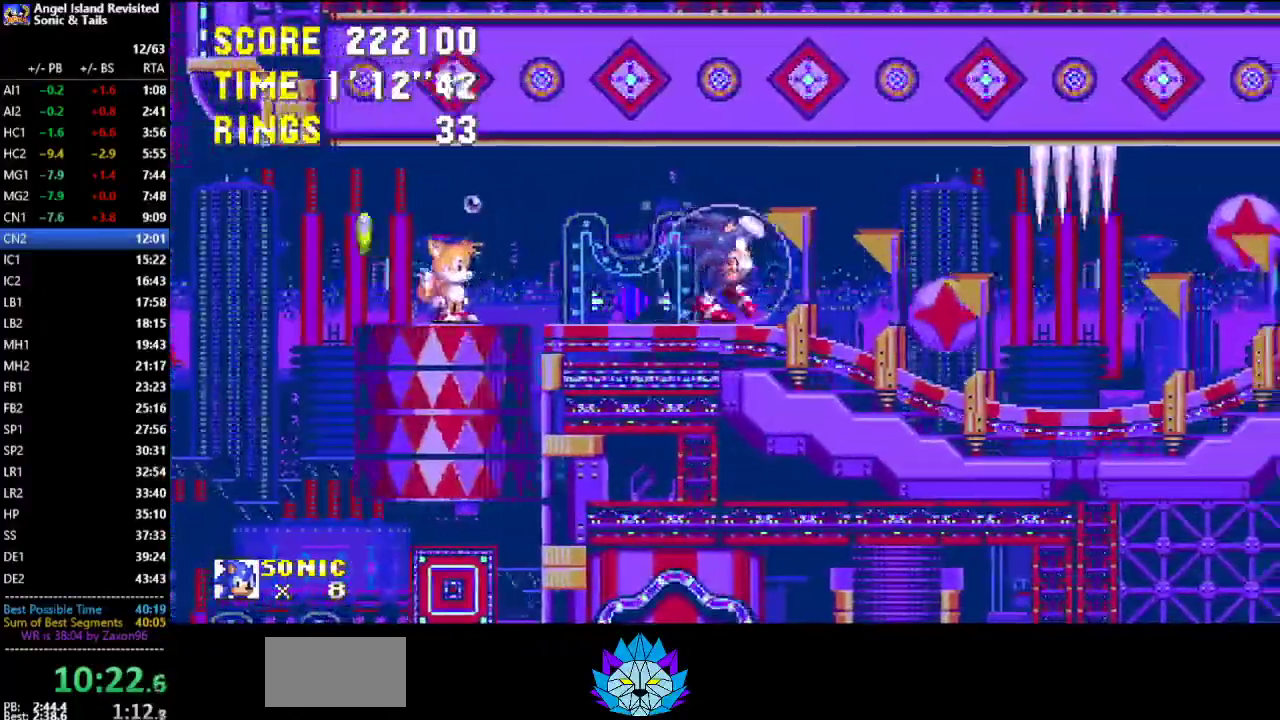
{"buttons": ["DPAD_RIGHT"], "left_stick": "center", "events": []}
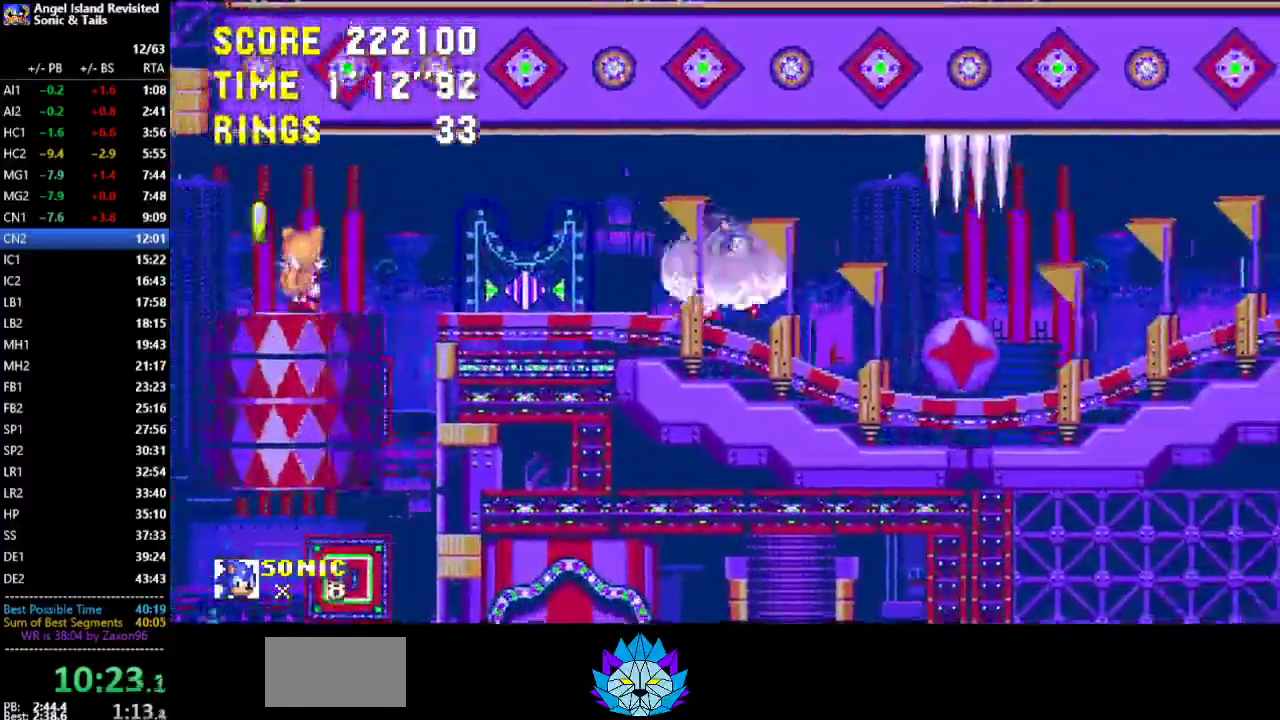
{"buttons": ["B", "DPAD_LEFT"], "left_stick": "center", "events": [[333, "B", "down"], [350, "DPAD_RIGHT", "up"], [367, "DPAD_LEFT", "down"]]}
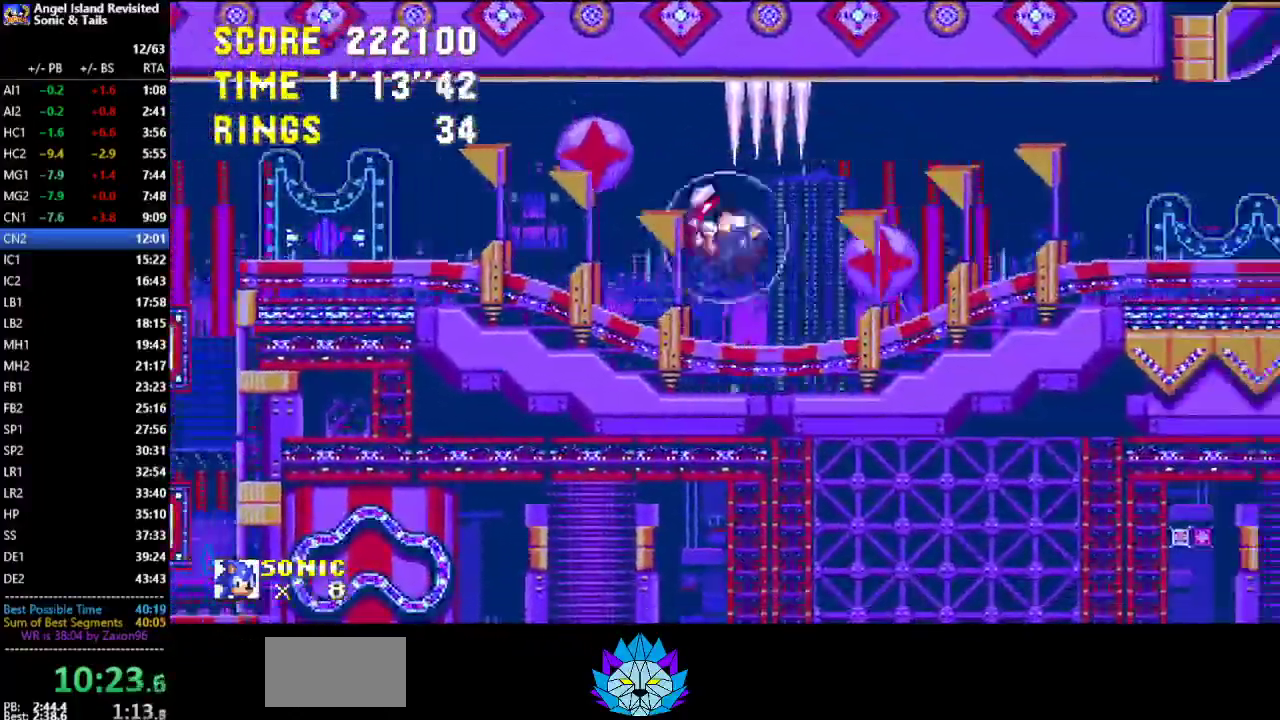
{"buttons": ["DPAD_RIGHT"], "left_stick": "center", "events": [[17, "B", "up"], [100, "DPAD_LEFT", "up"], [417, "DPAD_RIGHT", "down"]]}
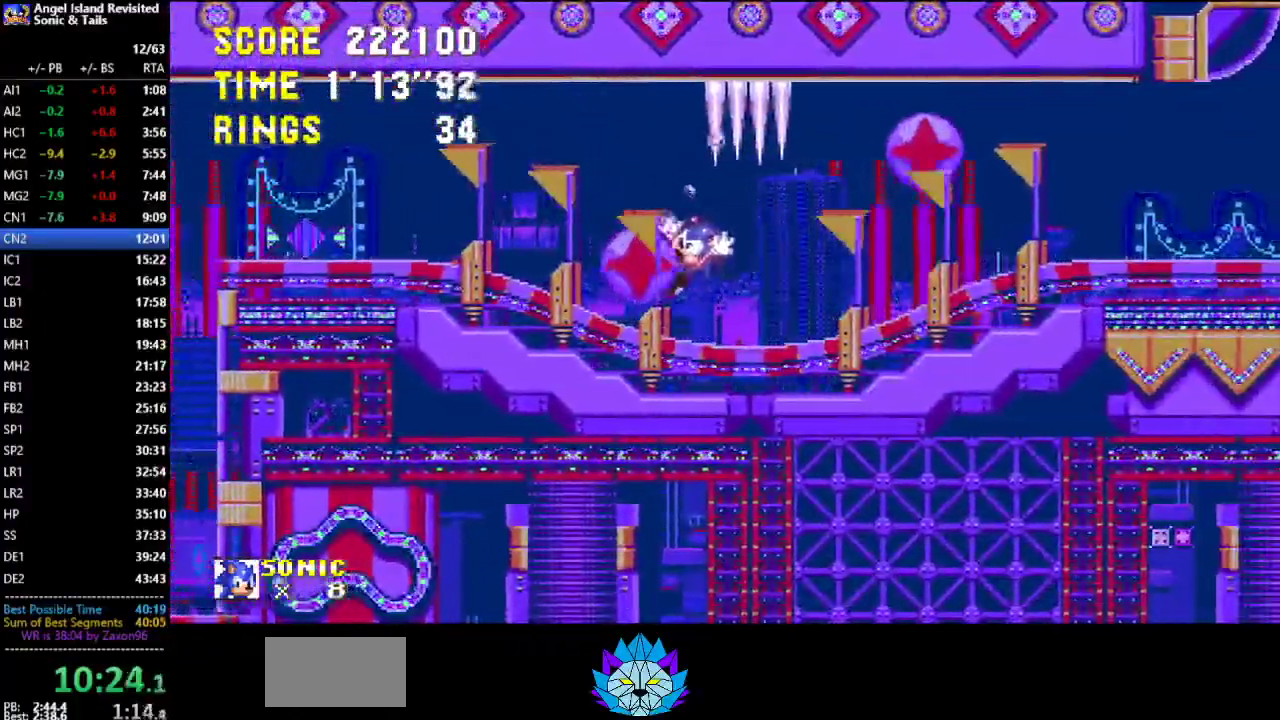
{"buttons": ["DPAD_RIGHT"], "left_stick": "center", "events": []}
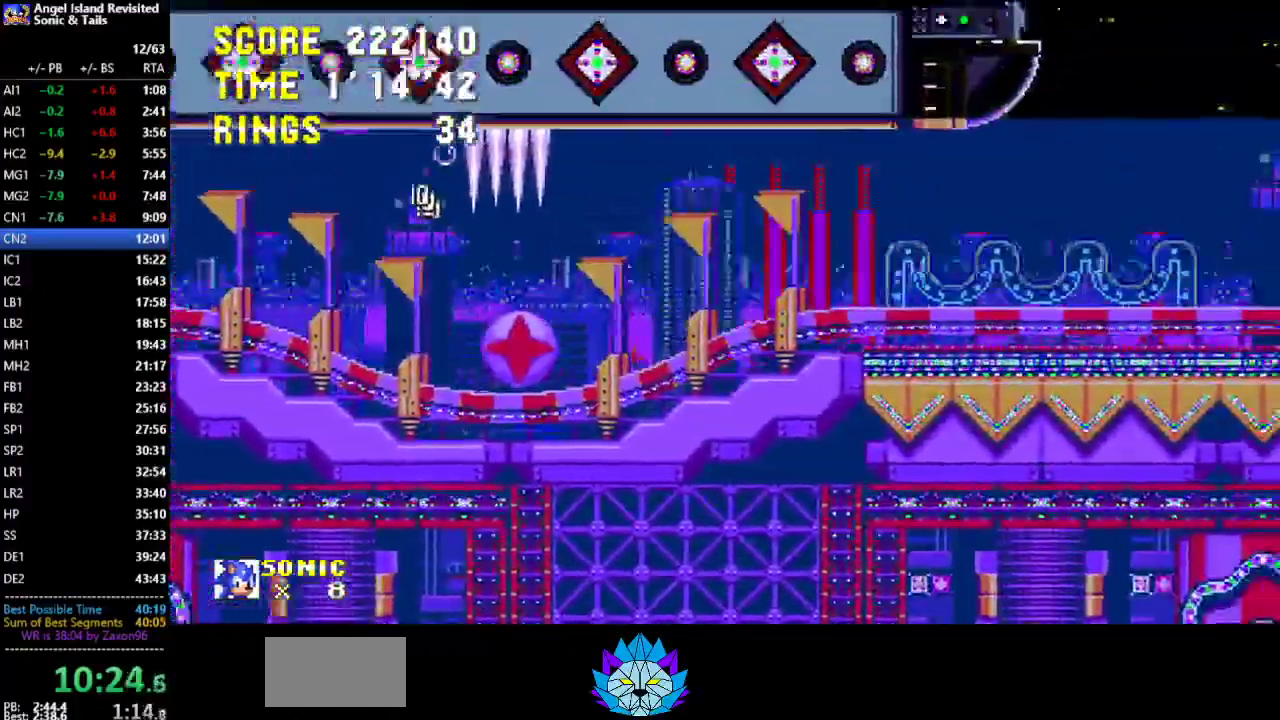
{"buttons": ["B", "DPAD_RIGHT"], "left_stick": "center", "events": [[500, "B", "down"]]}
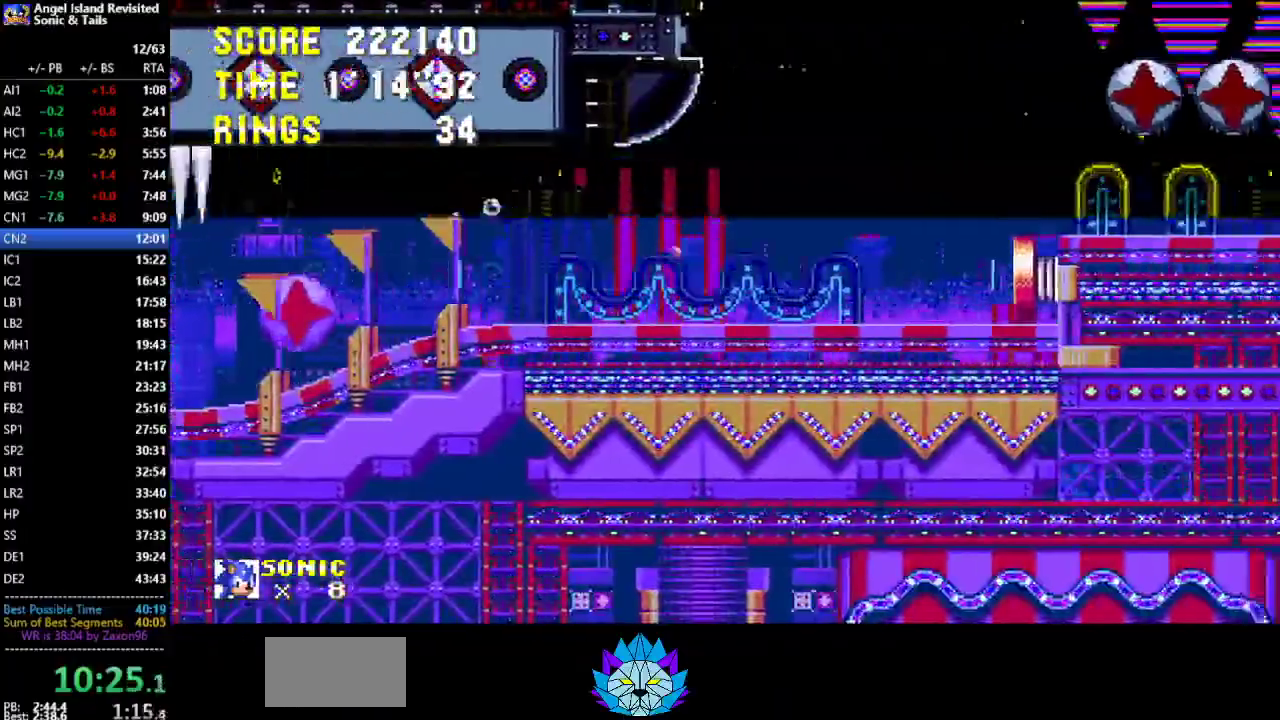
{"buttons": ["B", "DPAD_RIGHT"], "left_stick": "center", "events": [[117, "B", "up"], [483, "B", "down"]]}
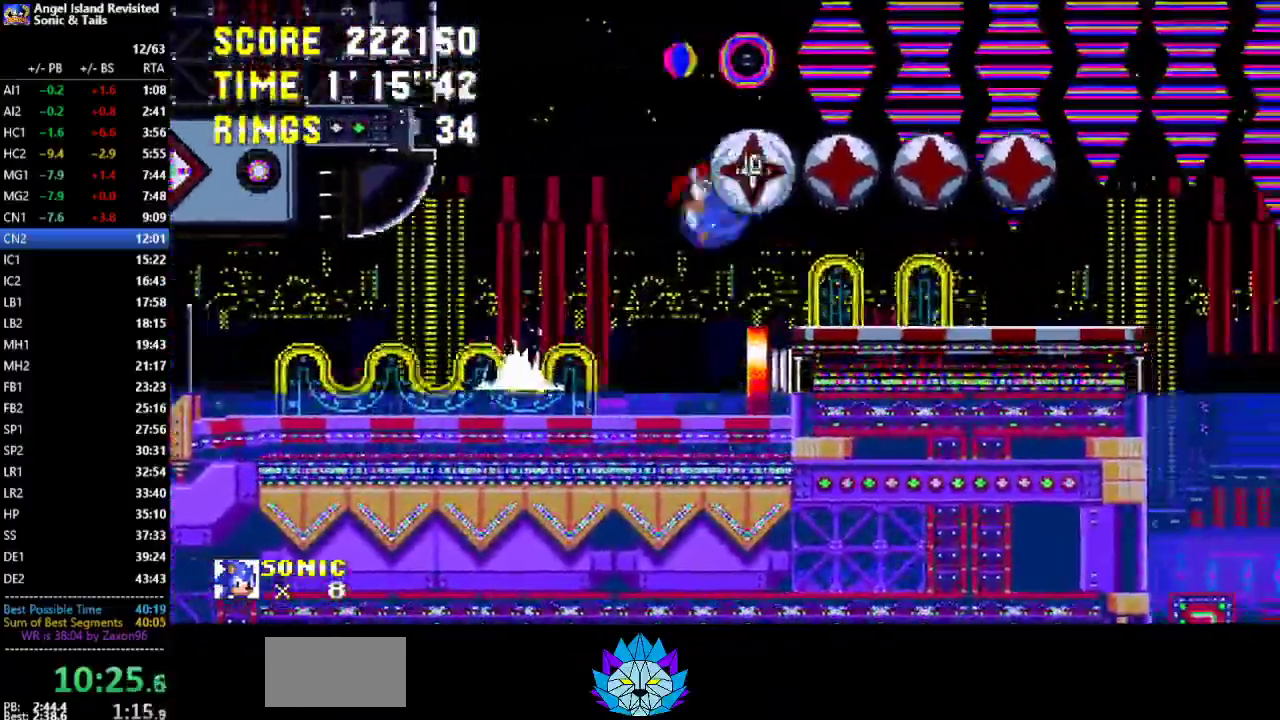
{"buttons": ["DPAD_RIGHT"], "left_stick": "center", "events": [[117, "B", "up"]]}
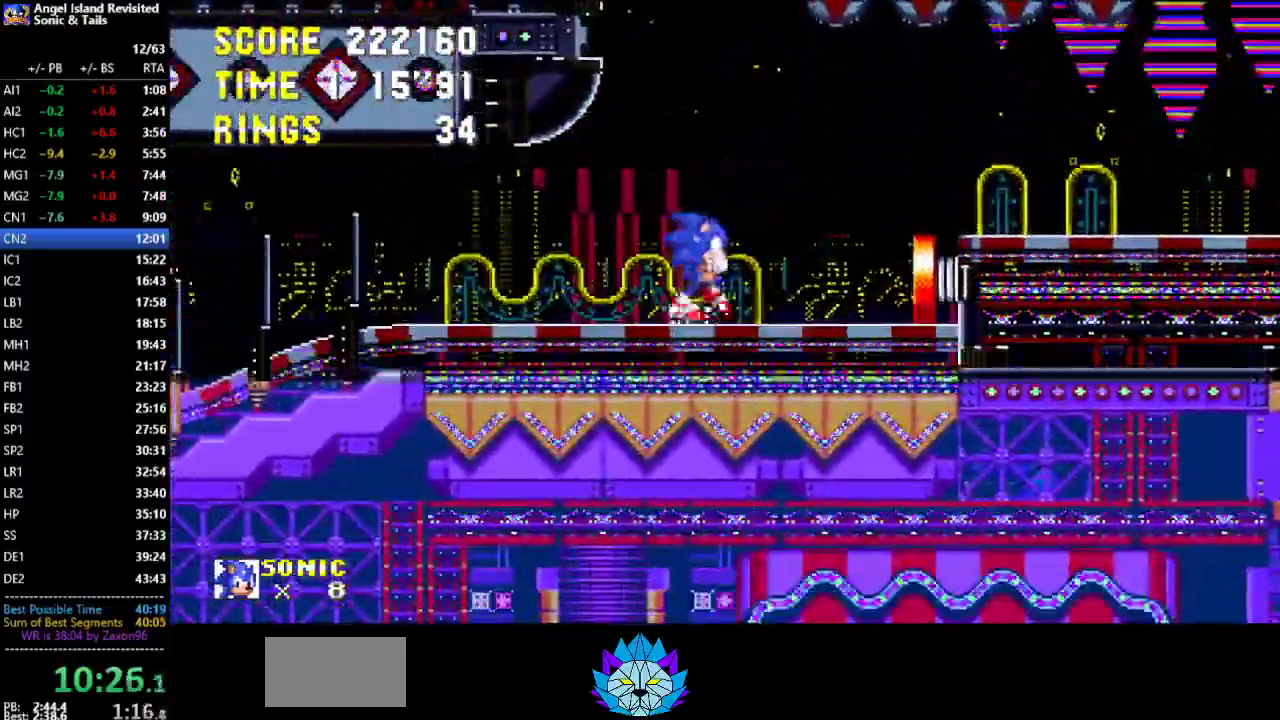
{"buttons": ["DPAD_RIGHT"], "left_stick": "center", "events": [[200, "B", "down"], [267, "B", "up"], [333, "B", "down"], [417, "B", "up"]]}
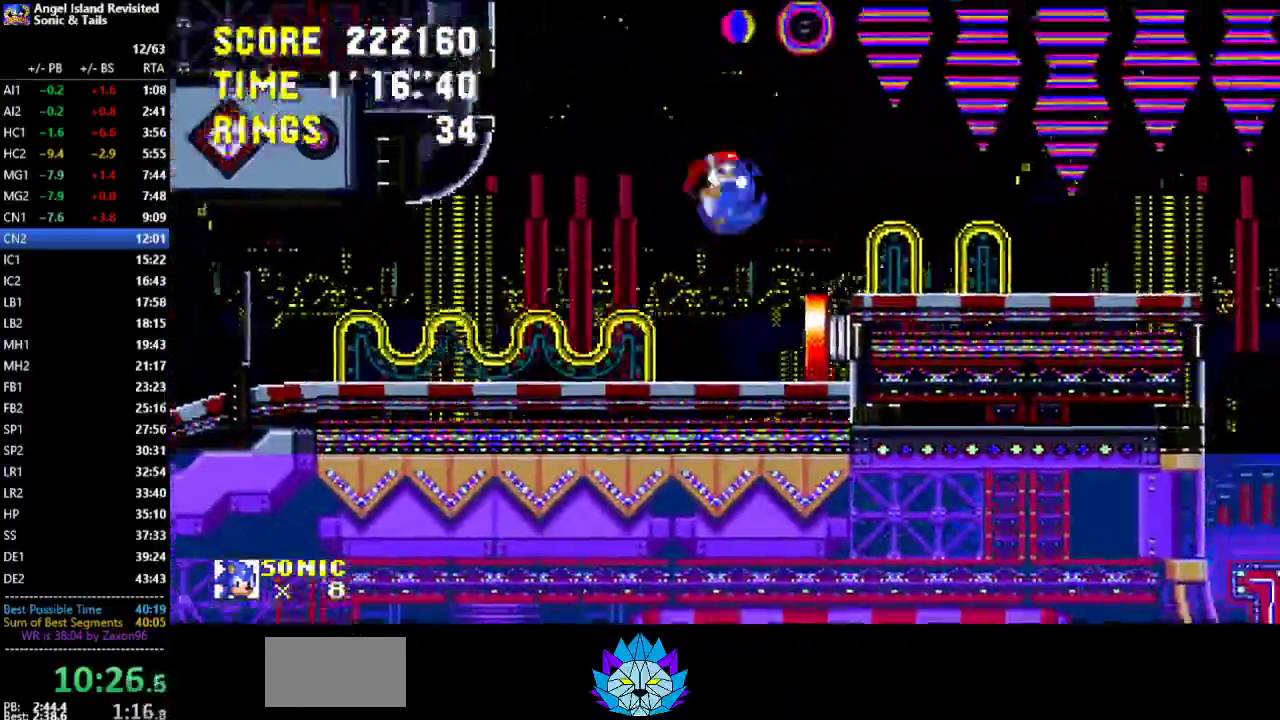
{"buttons": ["DPAD_RIGHT"], "left_stick": "center", "events": []}
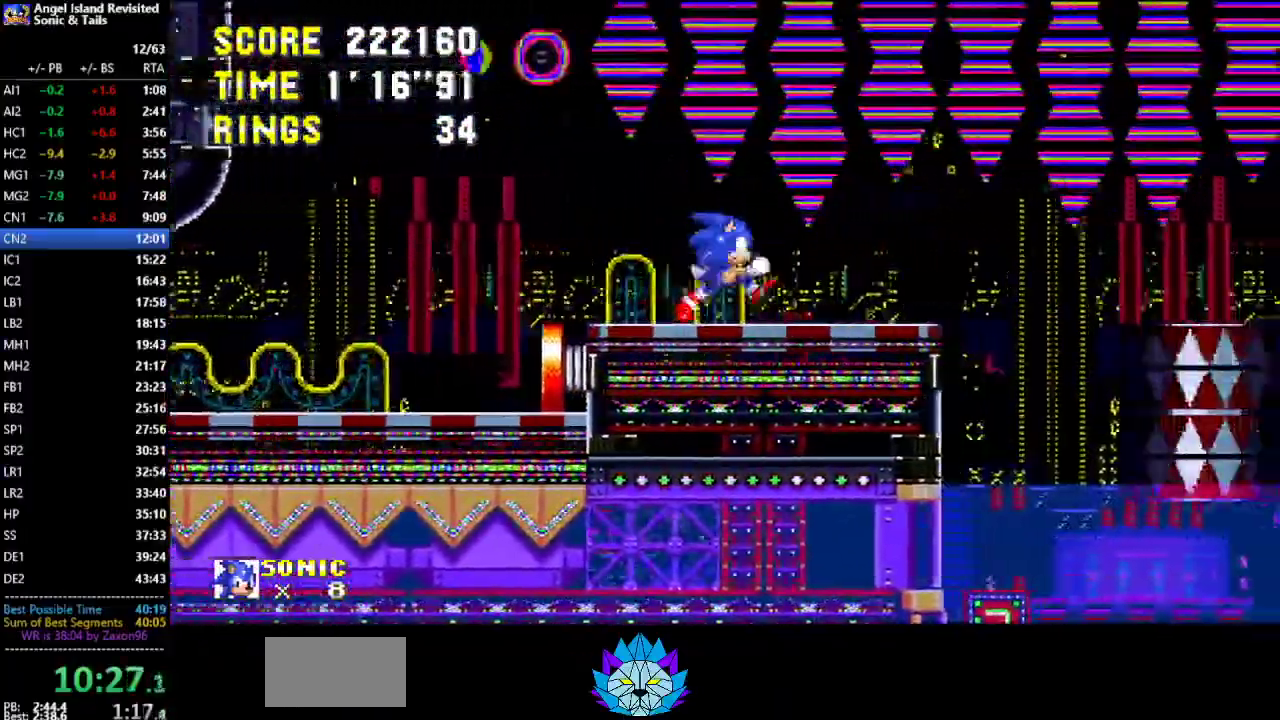
{"buttons": ["B", "DPAD_RIGHT"], "left_stick": "center", "events": [[183, "B", "down"]]}
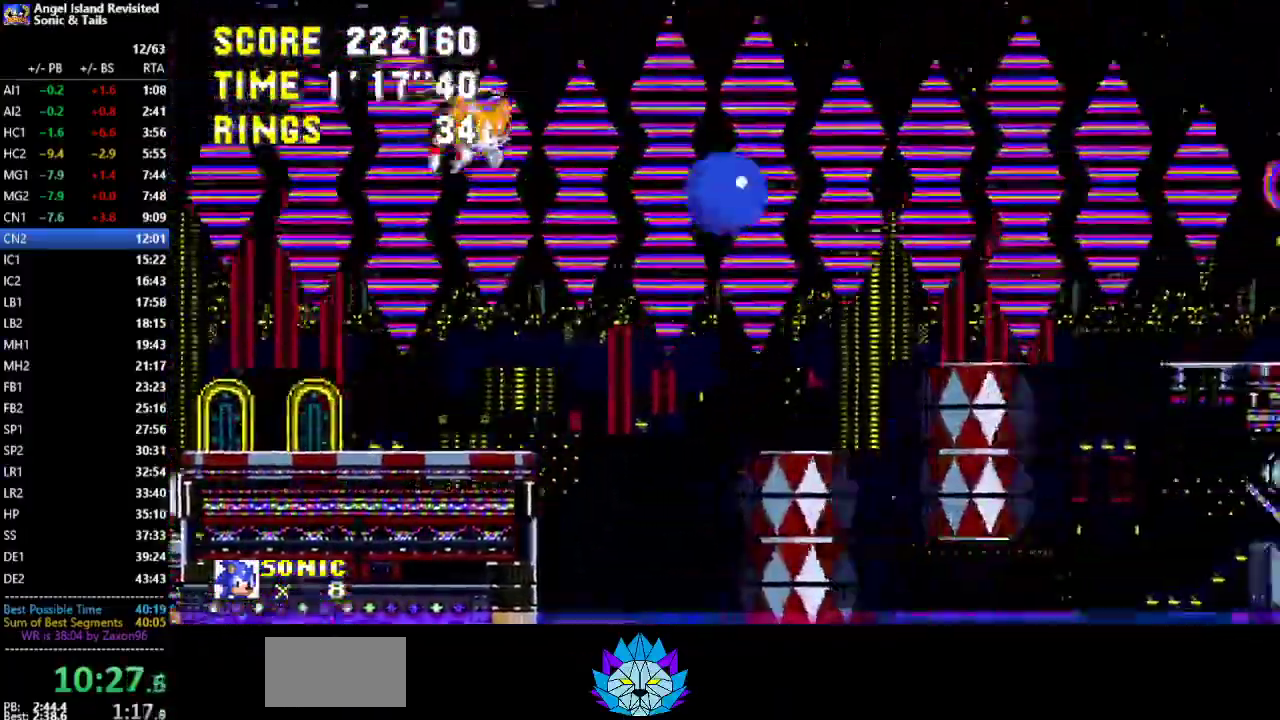
{"buttons": ["DPAD_RIGHT"], "left_stick": "center", "events": [[450, "B", "up"]]}
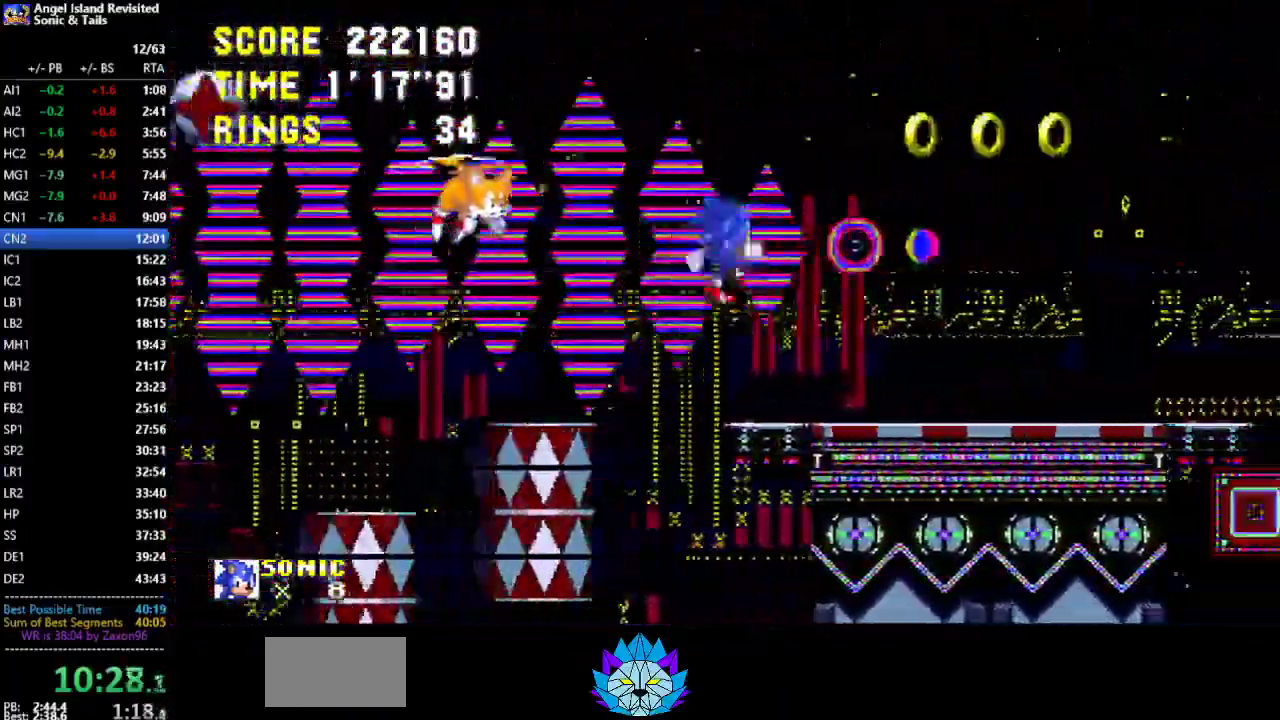
{"buttons": ["DPAD_RIGHT"], "left_stick": "center", "events": []}
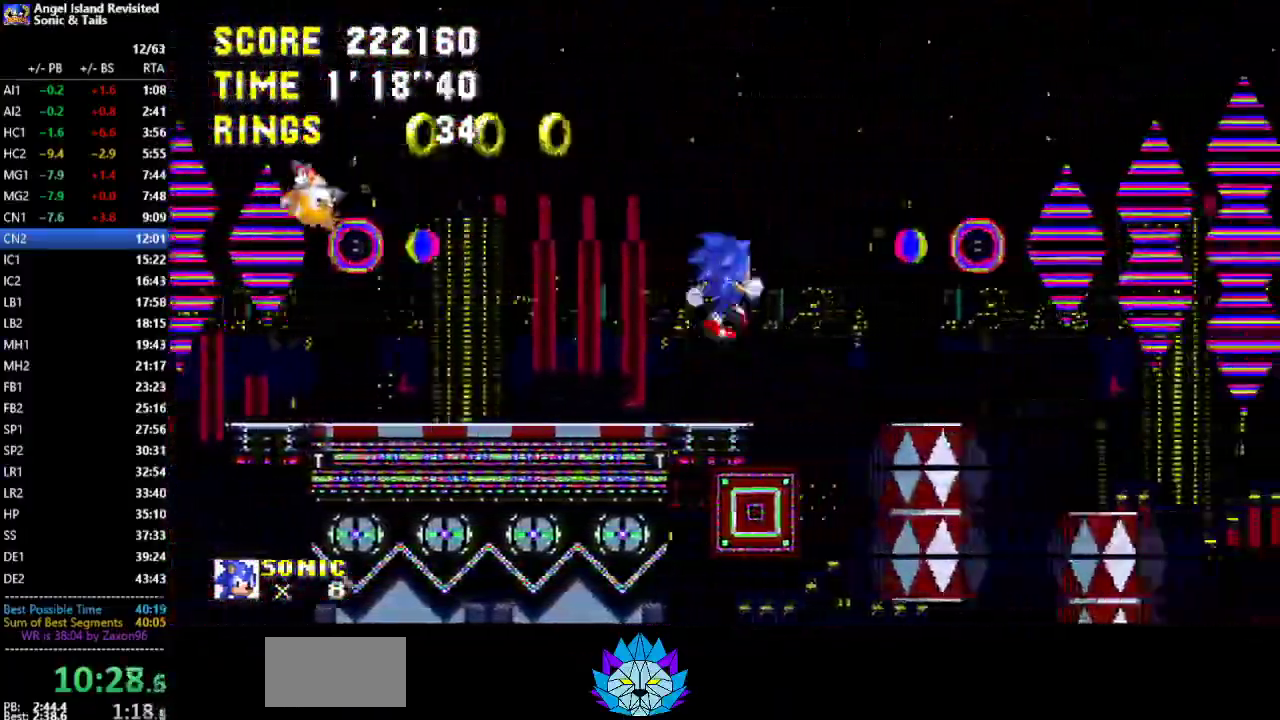
{"buttons": ["DPAD_RIGHT"], "left_stick": "center", "events": []}
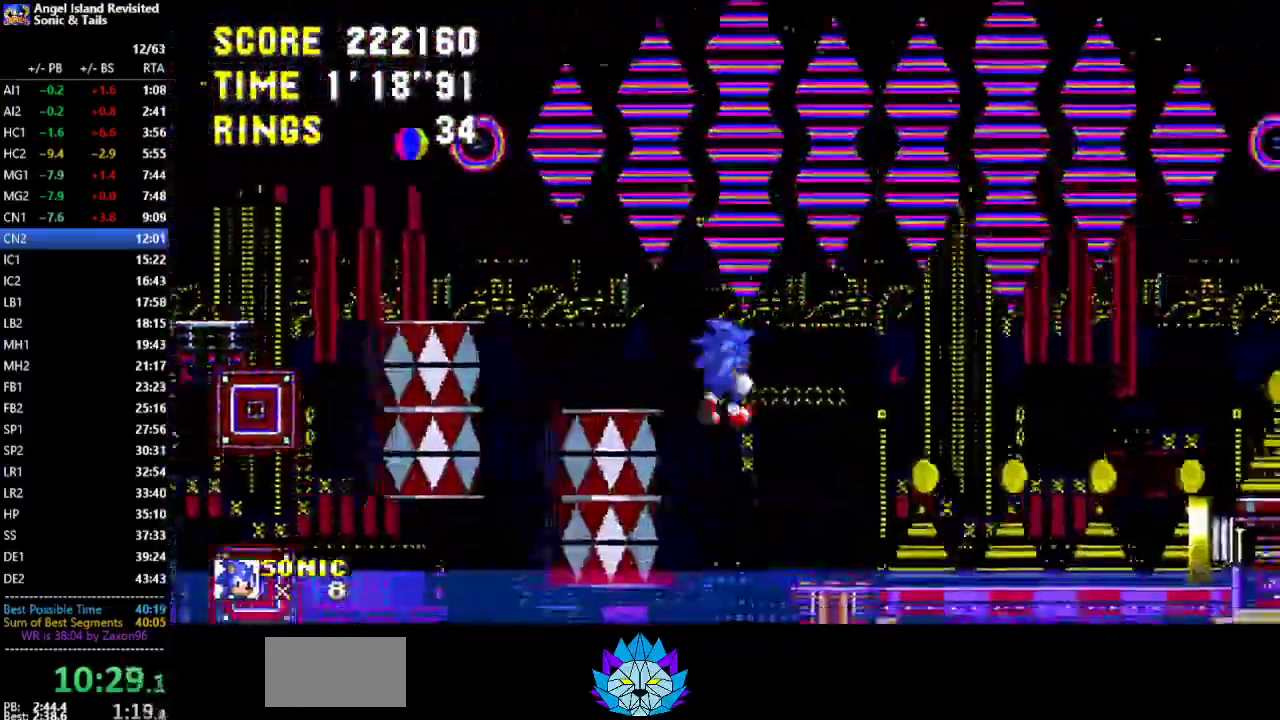
{"buttons": ["DPAD_RIGHT"], "left_stick": "center", "events": []}
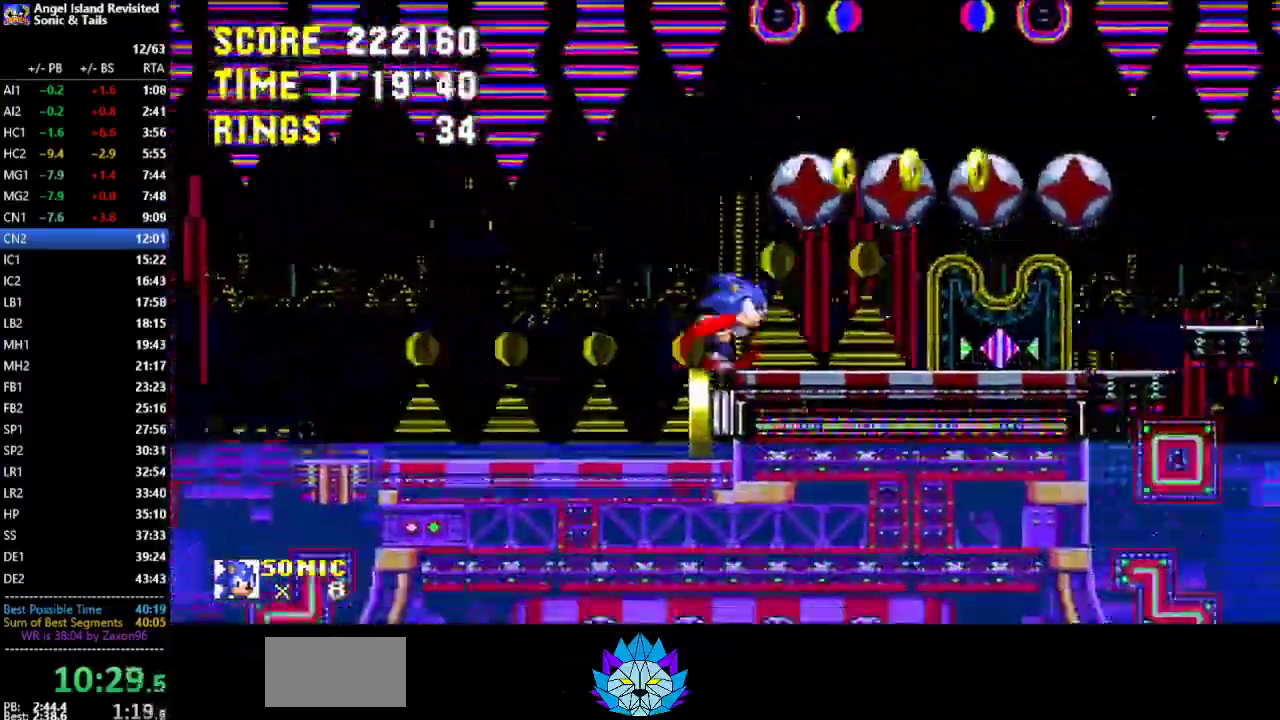
{"buttons": ["B", "DPAD_RIGHT"], "left_stick": "center", "events": [[317, "B", "down"]]}
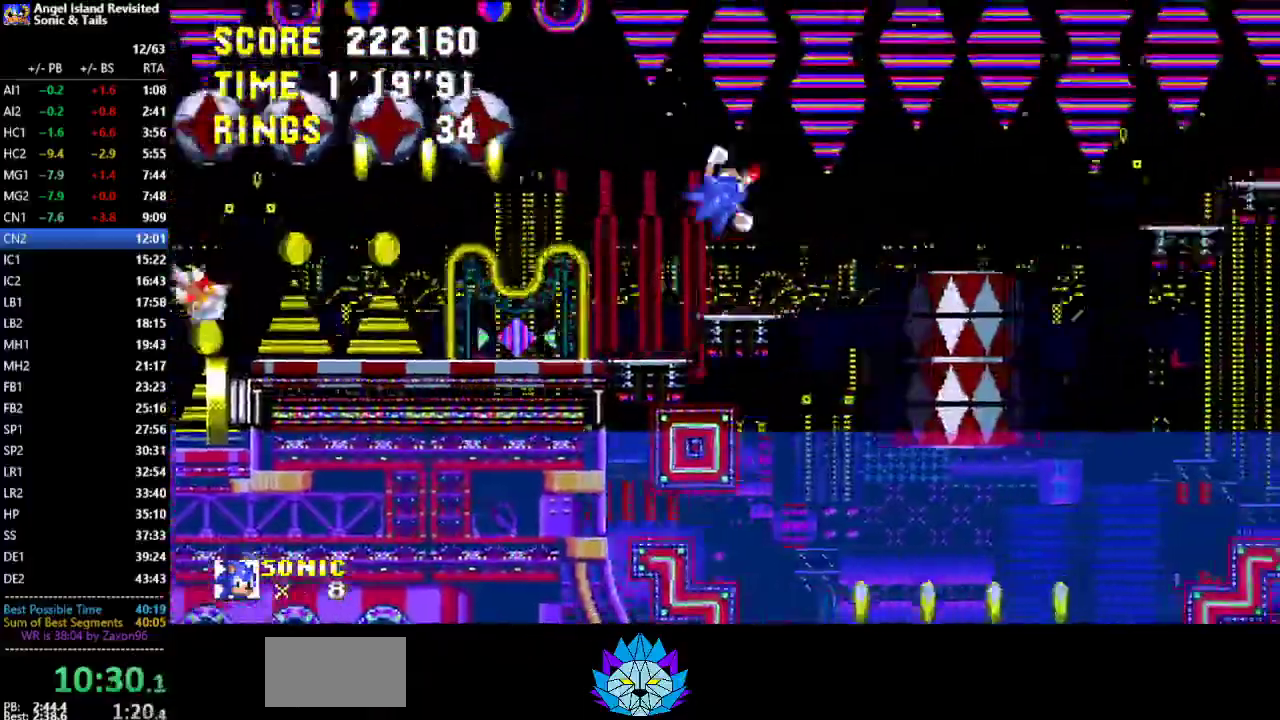
{"buttons": ["DPAD_RIGHT"], "left_stick": "center", "events": [[417, "B", "up"]]}
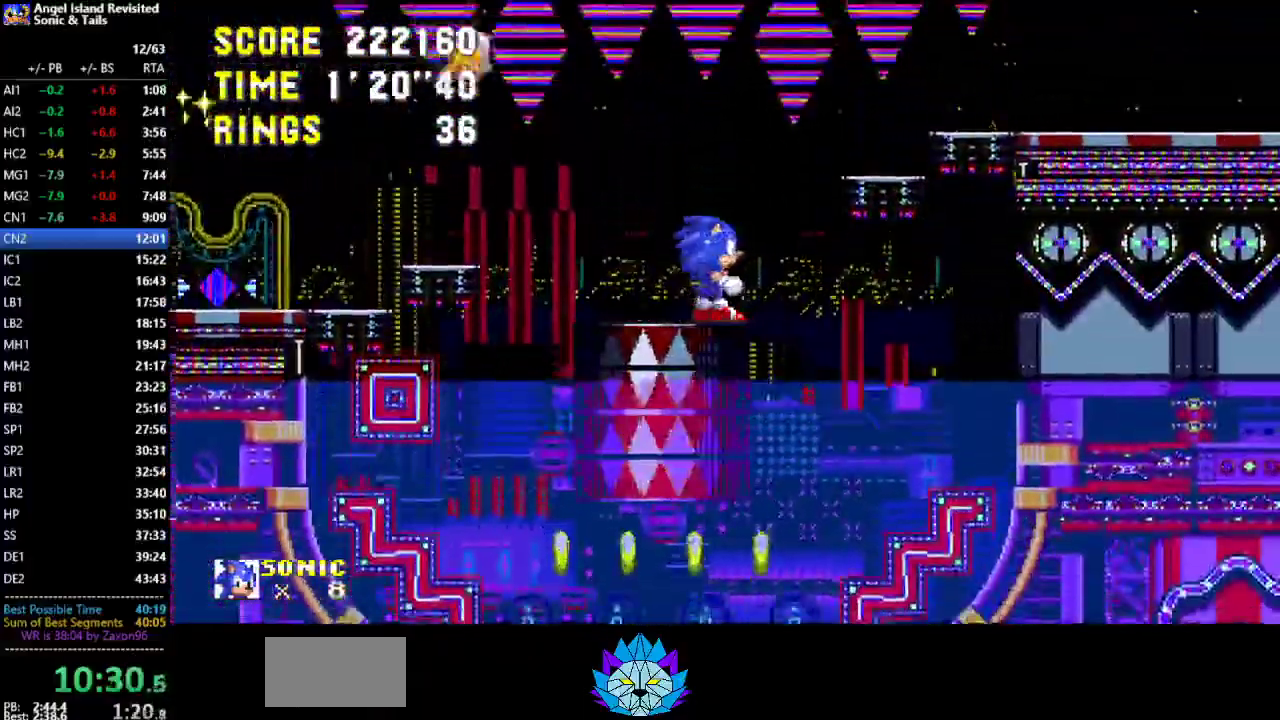
{"buttons": ["B", "DPAD_RIGHT"], "left_stick": "center", "events": [[67, "B", "down"], [350, "B", "up"], [400, "B", "down"]]}